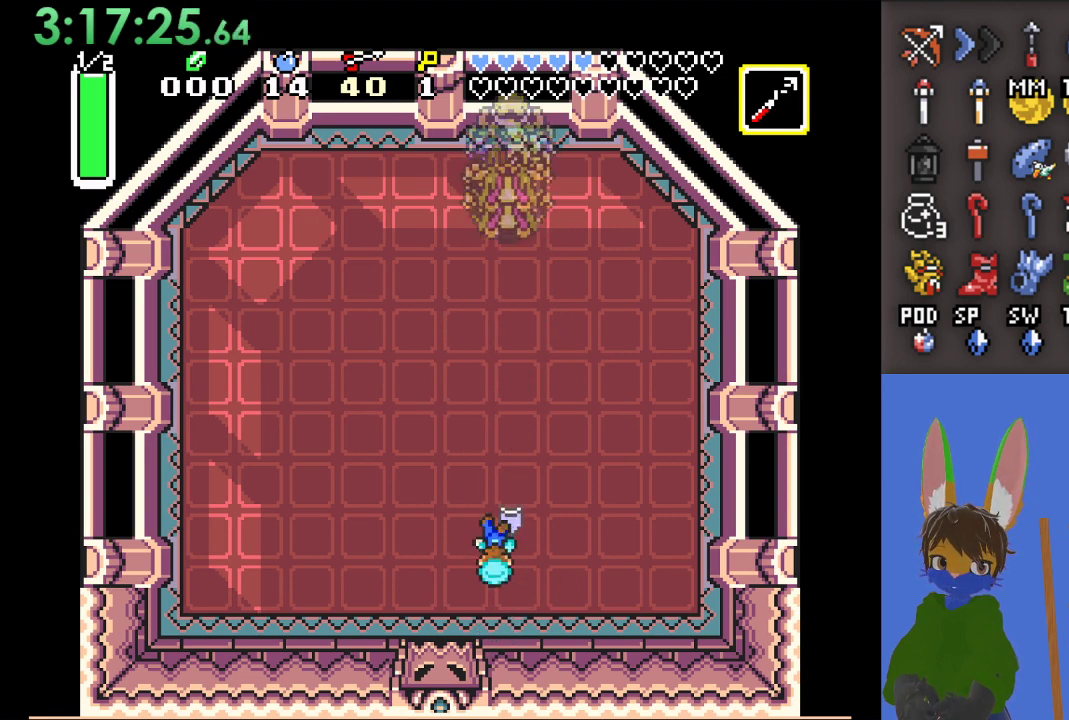
Gameplay with a controller (PlayStation layout); each line is a JSON object with the inputs held at the frame after it. "events" lists button and stick changes between this image and that frame as [ms after this image, input, new state], when the widget could be followed in between.
{"buttons": [], "left_stick": "up", "right_stick": "center", "events": []}
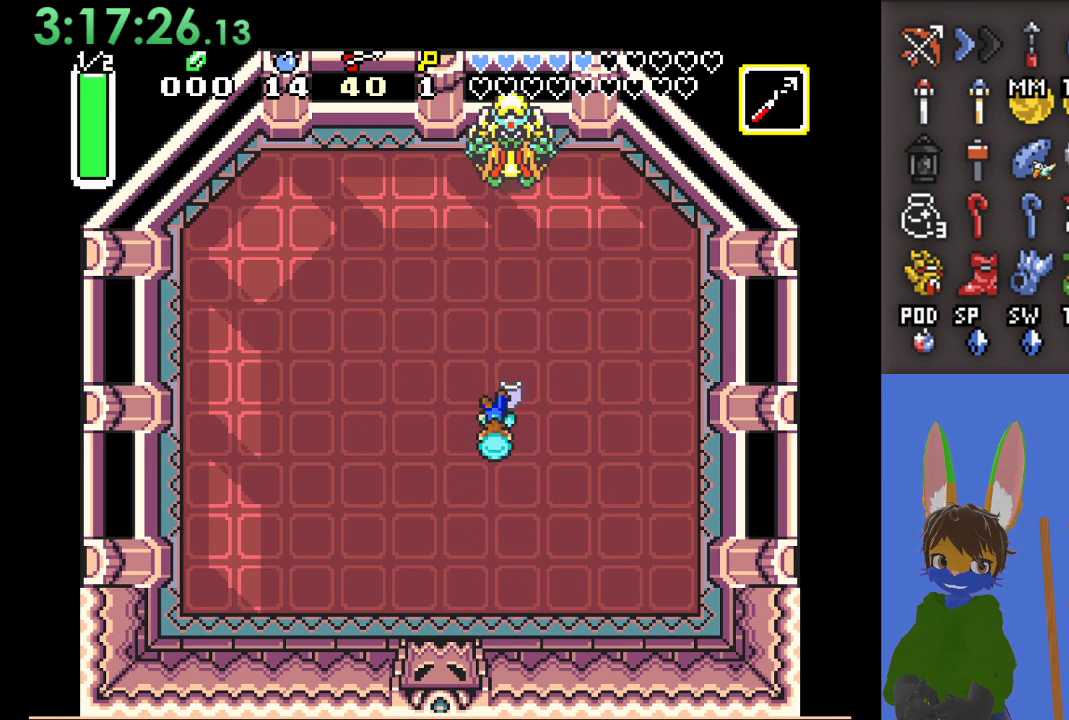
{"buttons": [], "left_stick": "down-left", "right_stick": "center", "events": [[467, "left_stick", "down-left"]]}
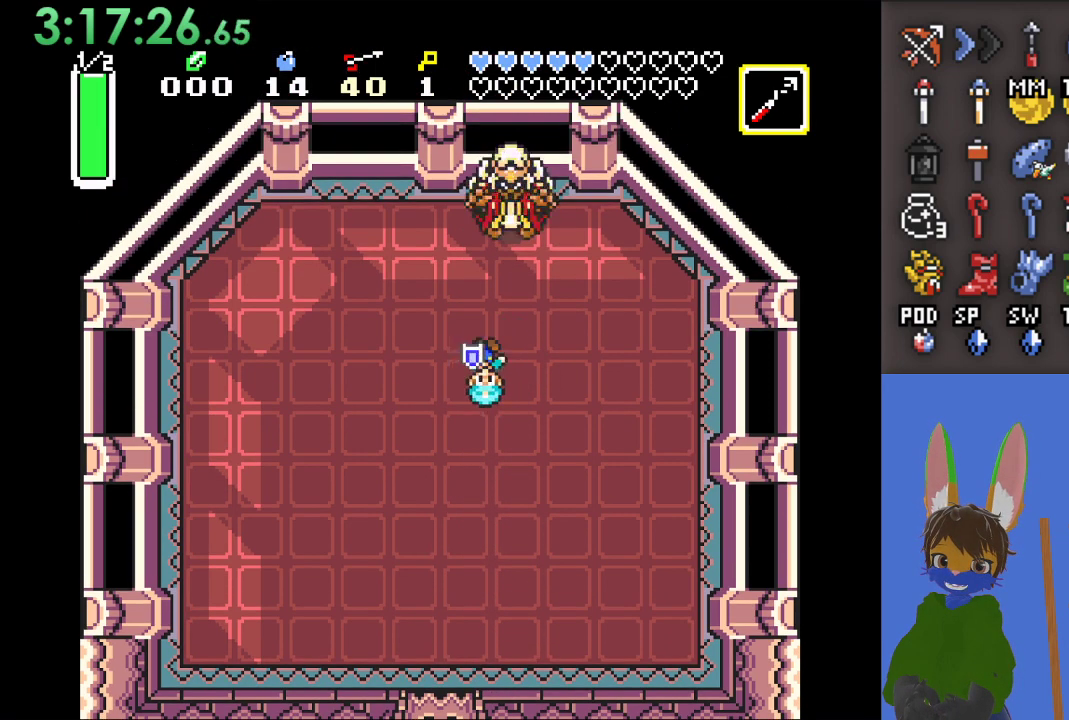
{"buttons": [], "left_stick": "up", "right_stick": "center", "events": [[167, "left_stick", "center"], [433, "left_stick", "up"]]}
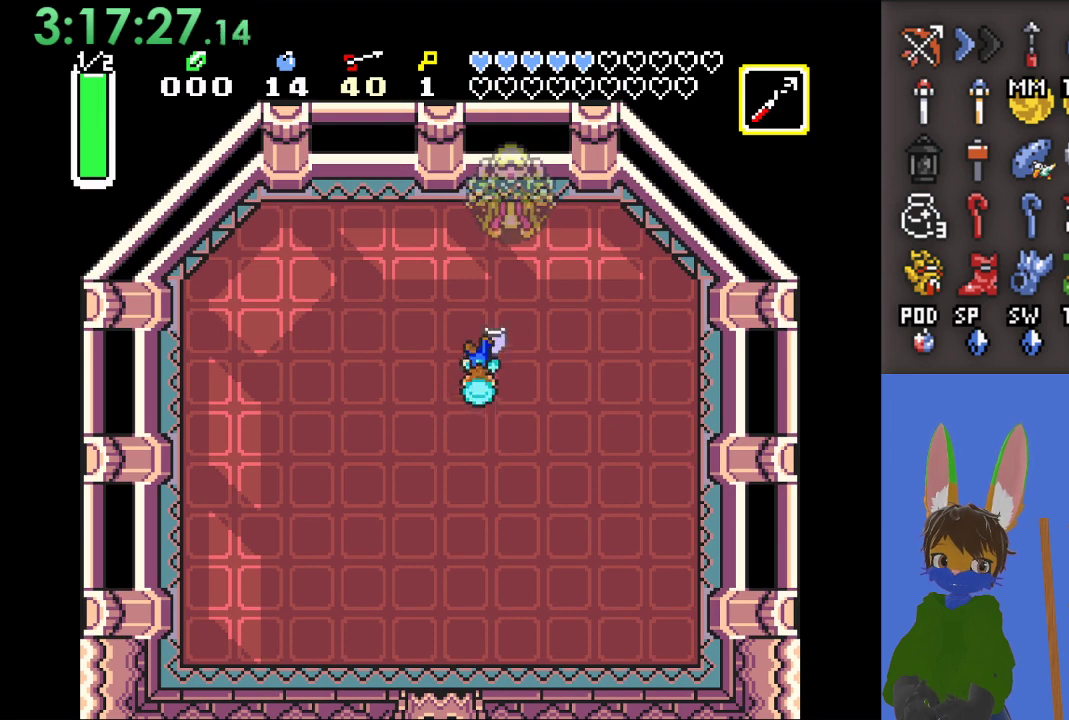
{"buttons": [], "left_stick": "center", "right_stick": "center", "events": [[100, "left_stick", "right"], [233, "left_stick", "up"], [367, "CROSS", "down"], [433, "left_stick", "center"], [467, "CROSS", "up"]]}
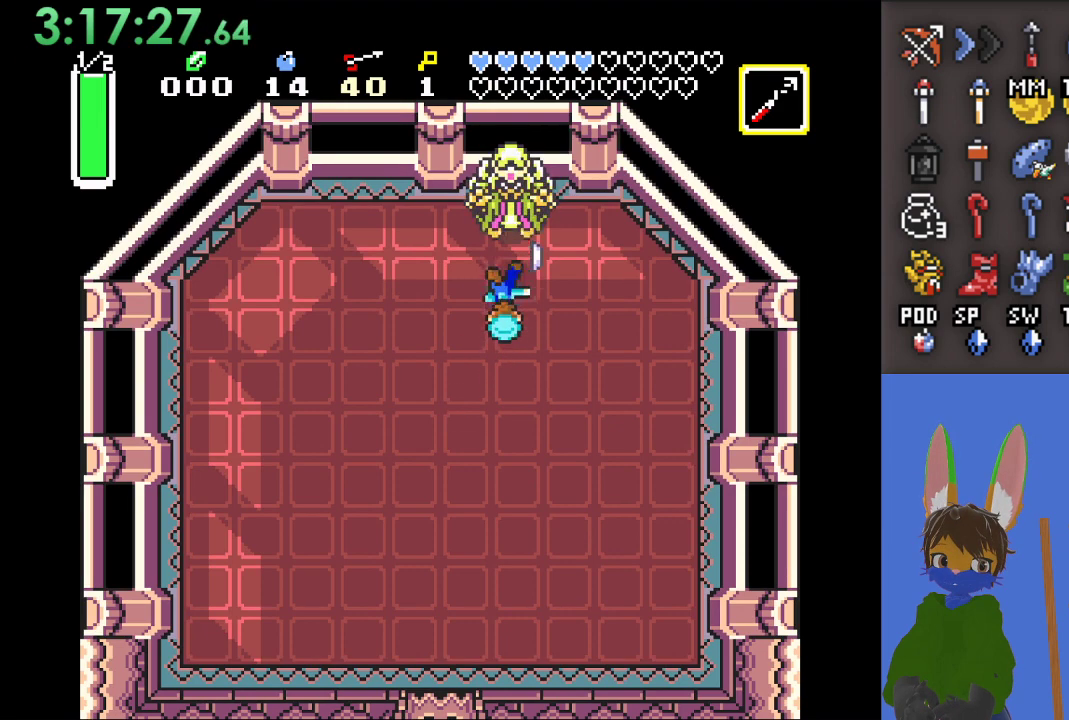
{"buttons": ["CROSS"], "left_stick": "center", "right_stick": "center", "events": [[67, "CROSS", "down"], [167, "CROSS", "up"], [233, "CROSS", "down"], [367, "CROSS", "up"], [433, "CROSS", "down"]]}
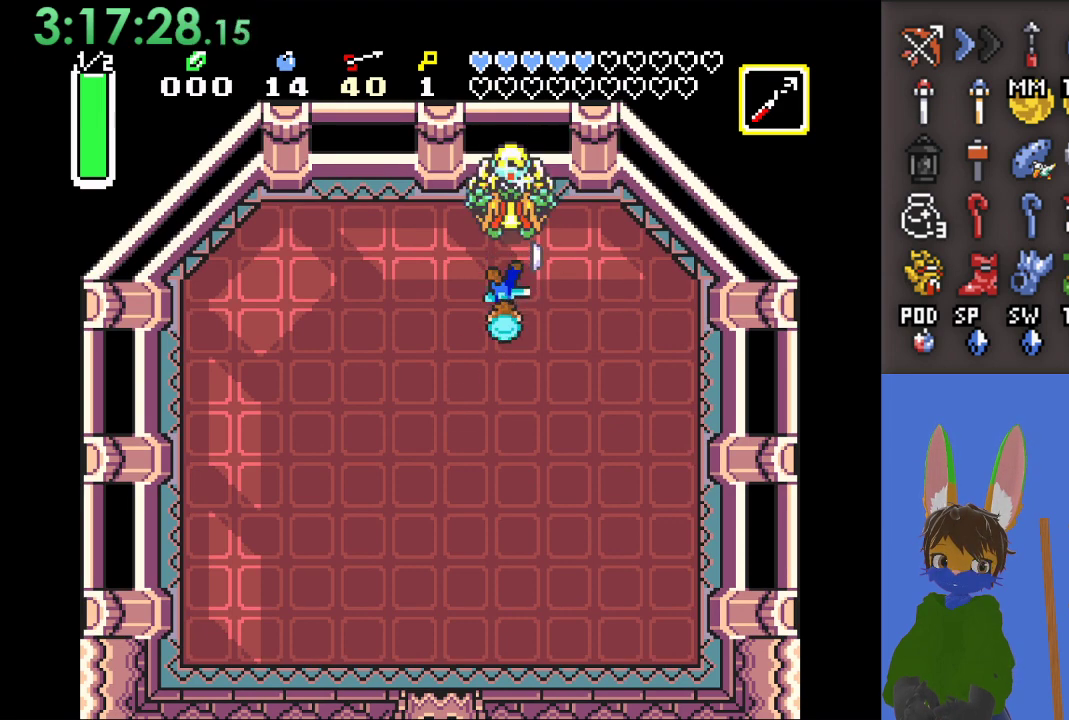
{"buttons": ["CROSS"], "left_stick": "center", "right_stick": "center", "events": [[33, "CROSS", "up"], [100, "CROSS", "down"], [233, "CROSS", "up"], [300, "CROSS", "down"], [433, "CROSS", "up"], [467, "CROSS", "down"]]}
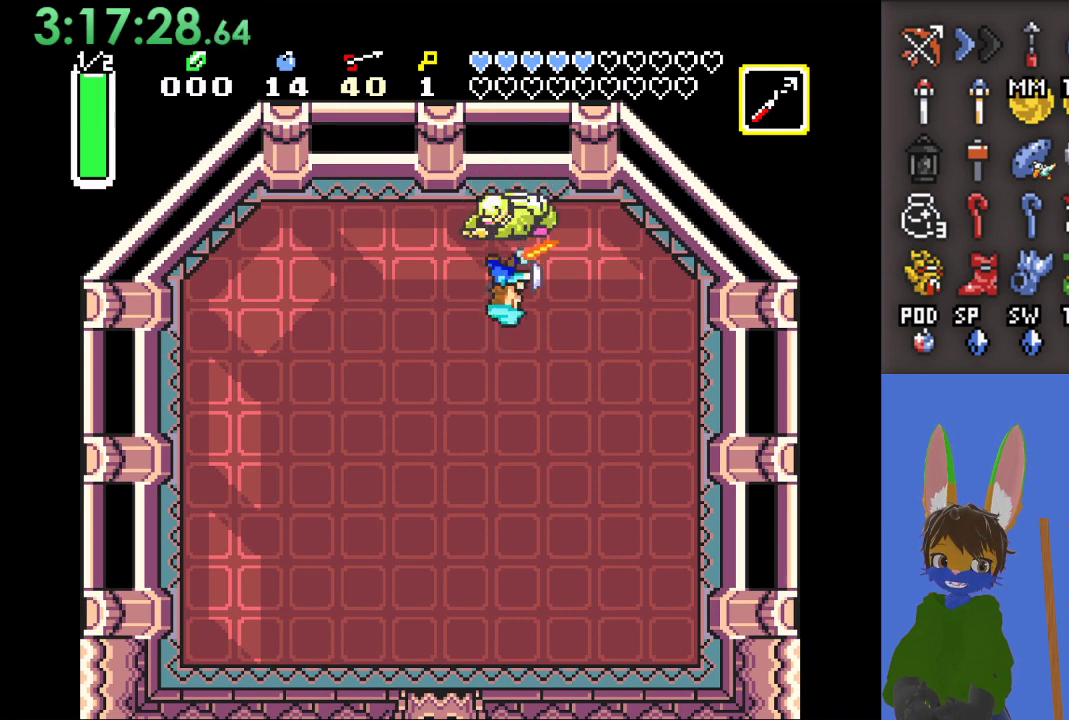
{"buttons": [], "left_stick": "center", "right_stick": "center", "events": [[100, "CROSS", "up"], [167, "CROSS", "down"], [300, "CROSS", "up"], [367, "CROSS", "down"], [500, "CROSS", "up"]]}
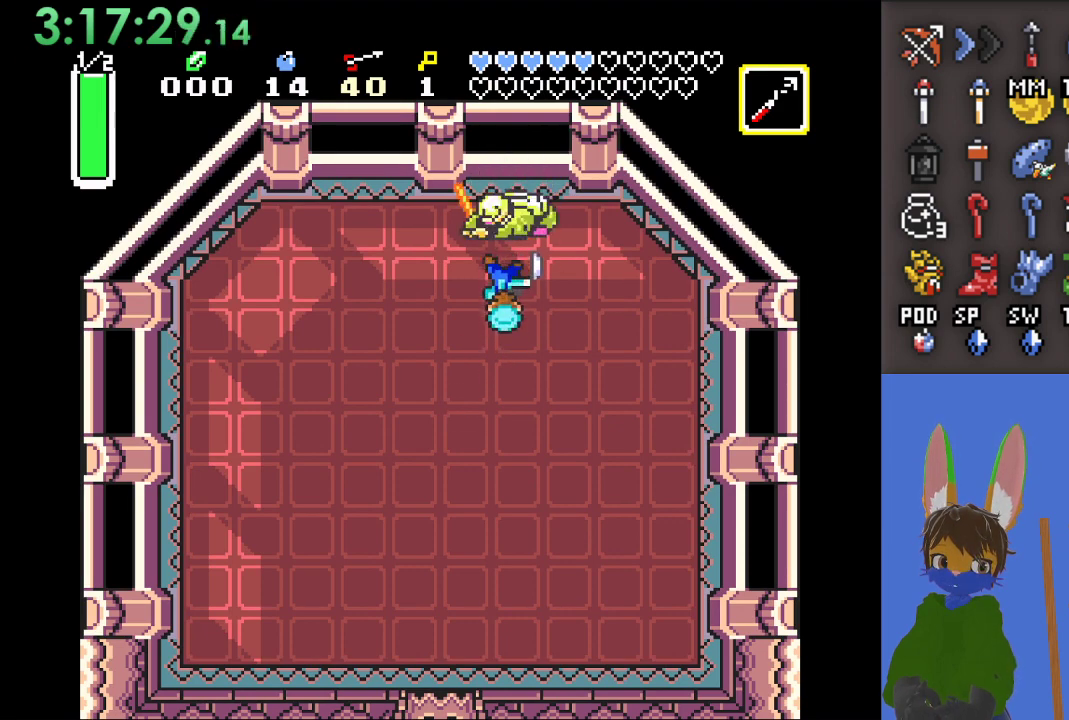
{"buttons": ["CROSS"], "left_stick": "center", "right_stick": "center", "events": [[67, "CROSS", "down"], [200, "CROSS", "up"], [233, "CROSS", "down"], [367, "CROSS", "up"], [433, "CROSS", "down"]]}
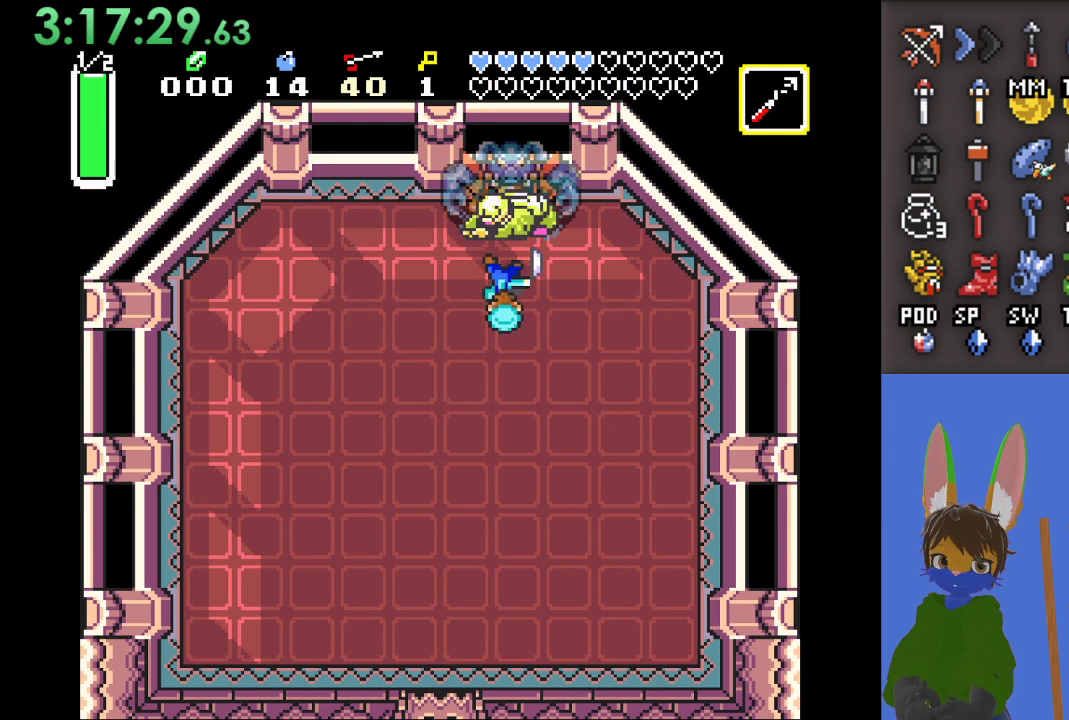
{"buttons": ["CROSS"], "left_stick": "center", "right_stick": "center", "events": [[67, "CROSS", "up"], [133, "CROSS", "down"], [267, "CROSS", "up"], [333, "CROSS", "down"], [433, "CROSS", "up"], [500, "CROSS", "down"]]}
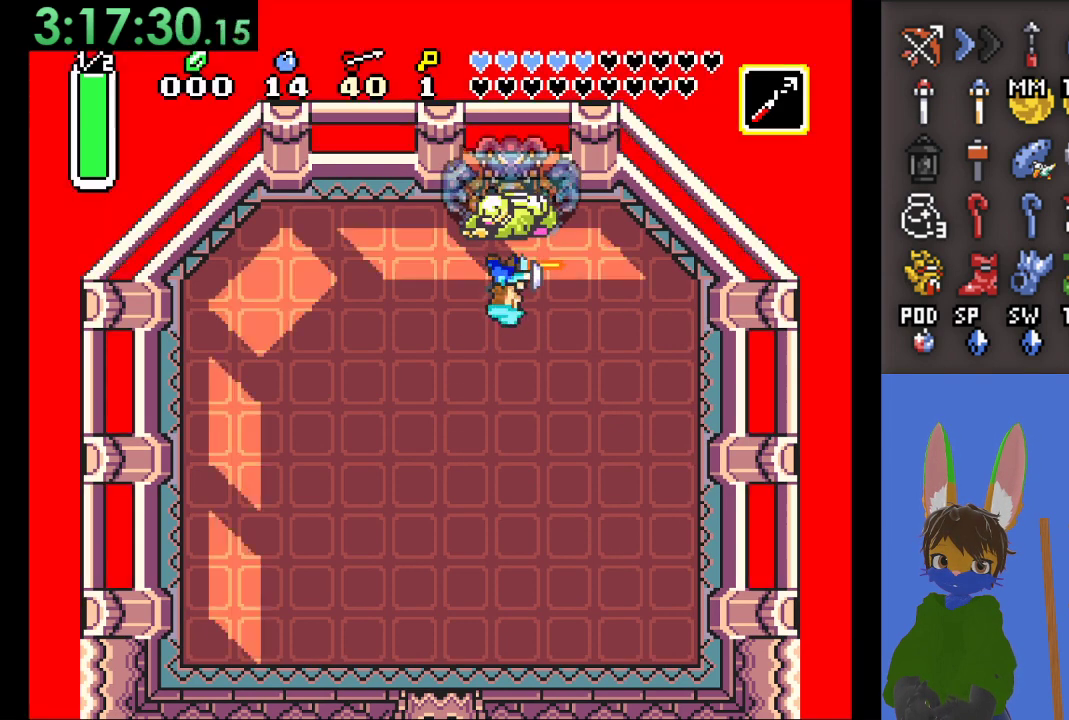
{"buttons": [], "left_stick": "center", "right_stick": "center", "events": [[133, "CROSS", "up"], [200, "CROSS", "down"], [300, "CROSS", "up"], [367, "CROSS", "down"], [500, "CROSS", "up"]]}
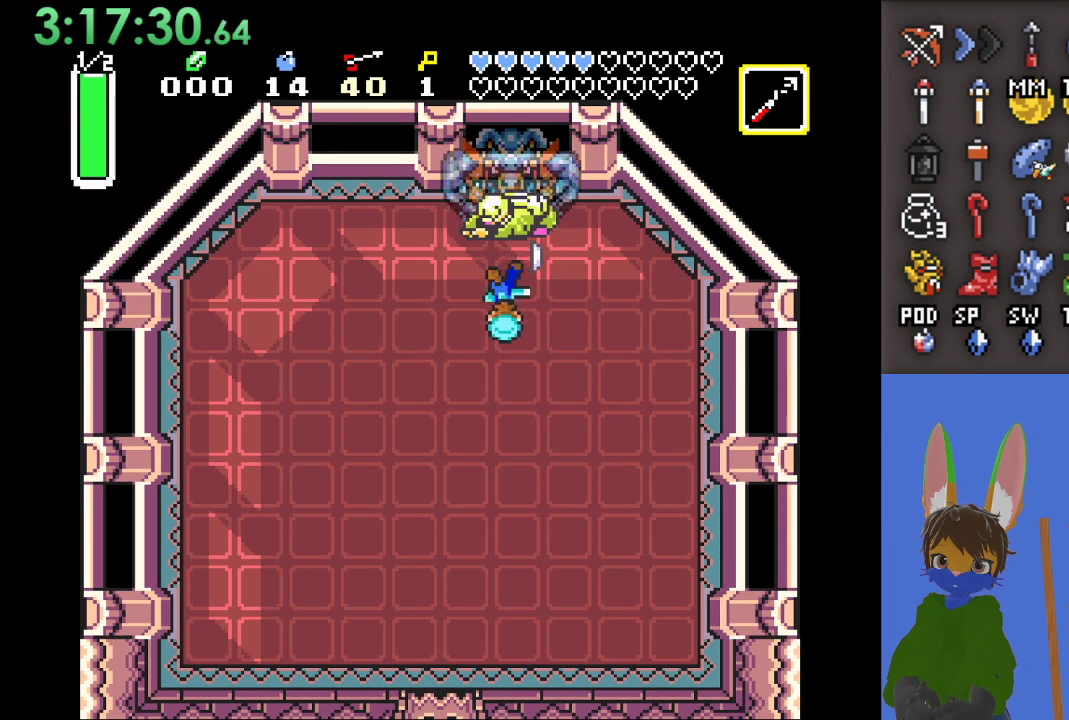
{"buttons": ["CROSS"], "left_stick": "center", "right_stick": "center", "events": [[67, "CROSS", "down"], [200, "CROSS", "up"], [267, "CROSS", "down"], [367, "CROSS", "up"], [433, "CROSS", "down"]]}
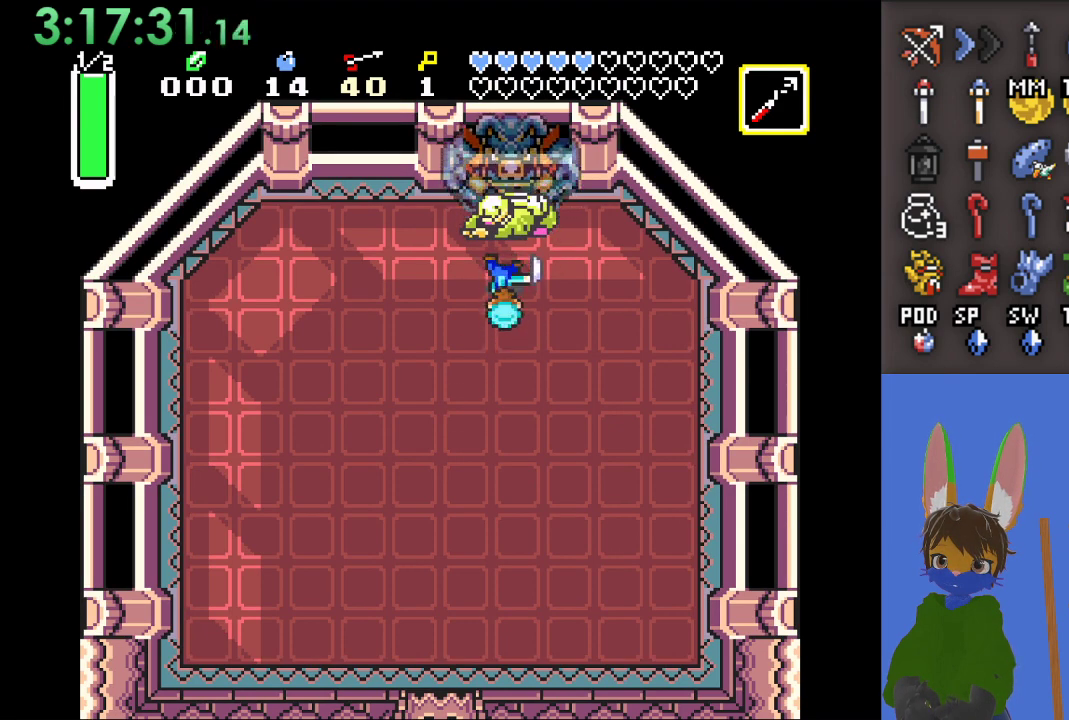
{"buttons": ["CROSS"], "left_stick": "center", "right_stick": "center", "events": [[67, "CROSS", "up"], [167, "CROSS", "down"], [233, "CROSS", "up"], [333, "CROSS", "down"], [433, "CROSS", "up"], [500, "CROSS", "down"]]}
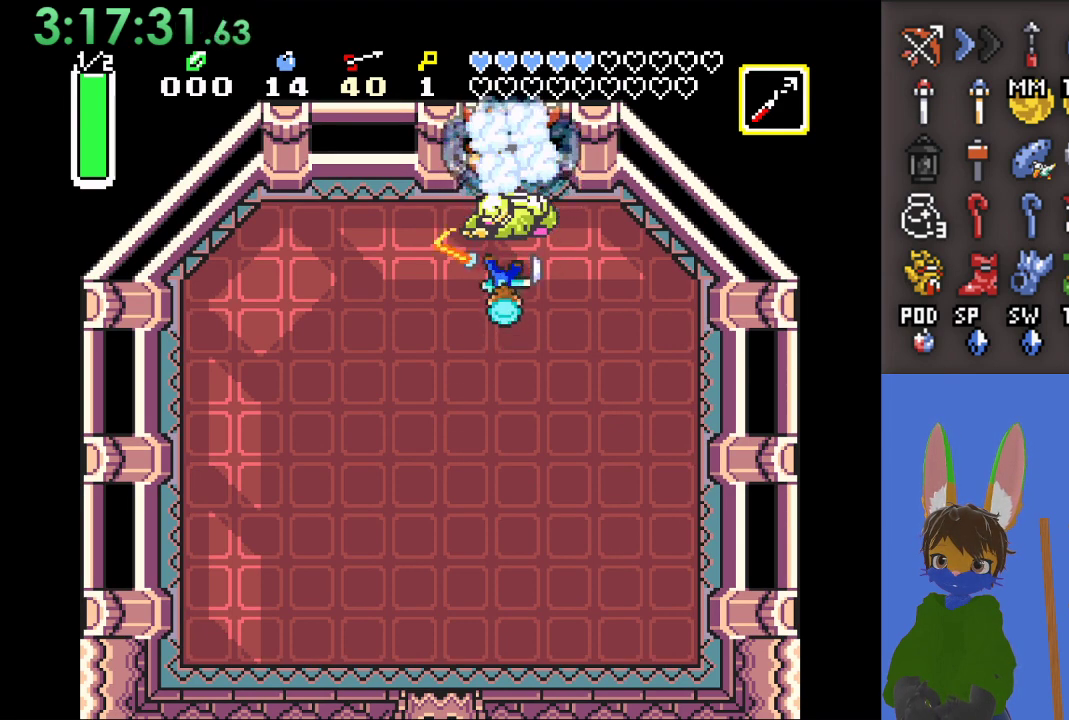
{"buttons": [], "left_stick": "center", "right_stick": "center", "events": [[133, "CROSS", "up"]]}
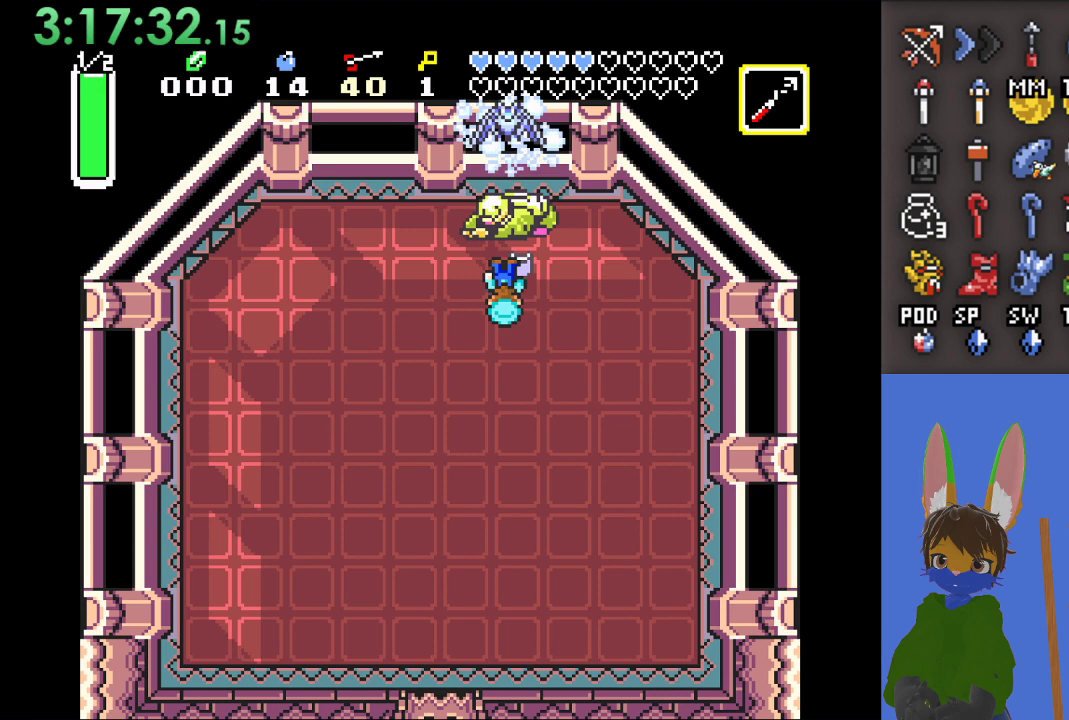
{"buttons": [], "left_stick": "center", "right_stick": "center", "events": []}
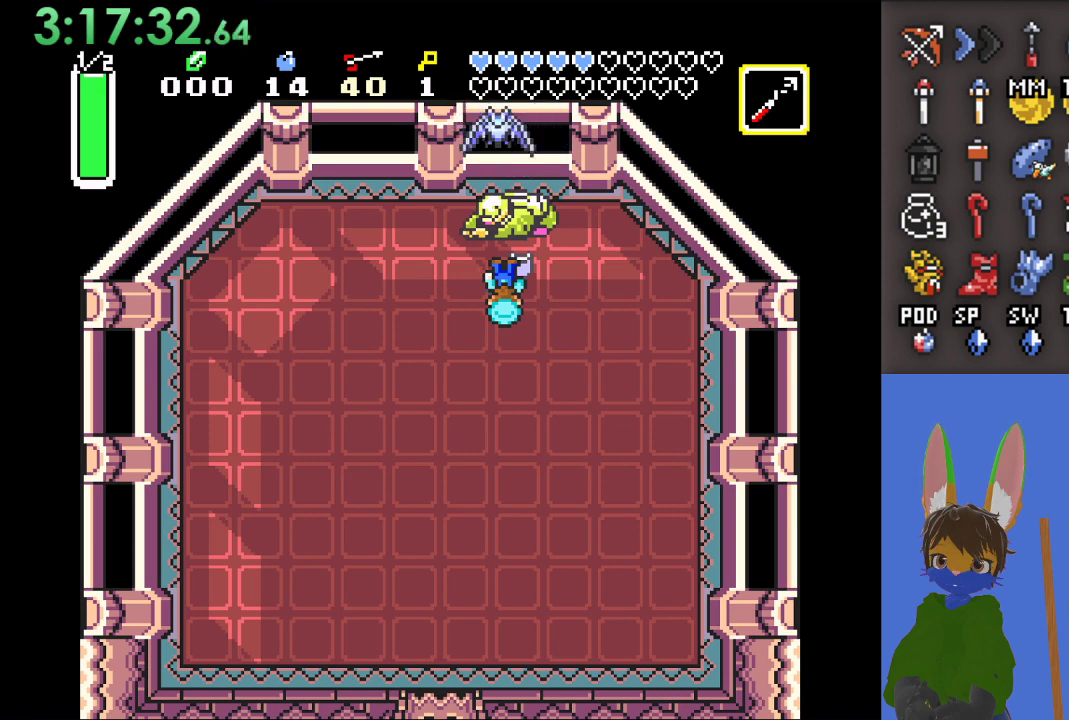
{"buttons": [], "left_stick": "down-left", "right_stick": "center", "events": [[433, "left_stick", "down-left"]]}
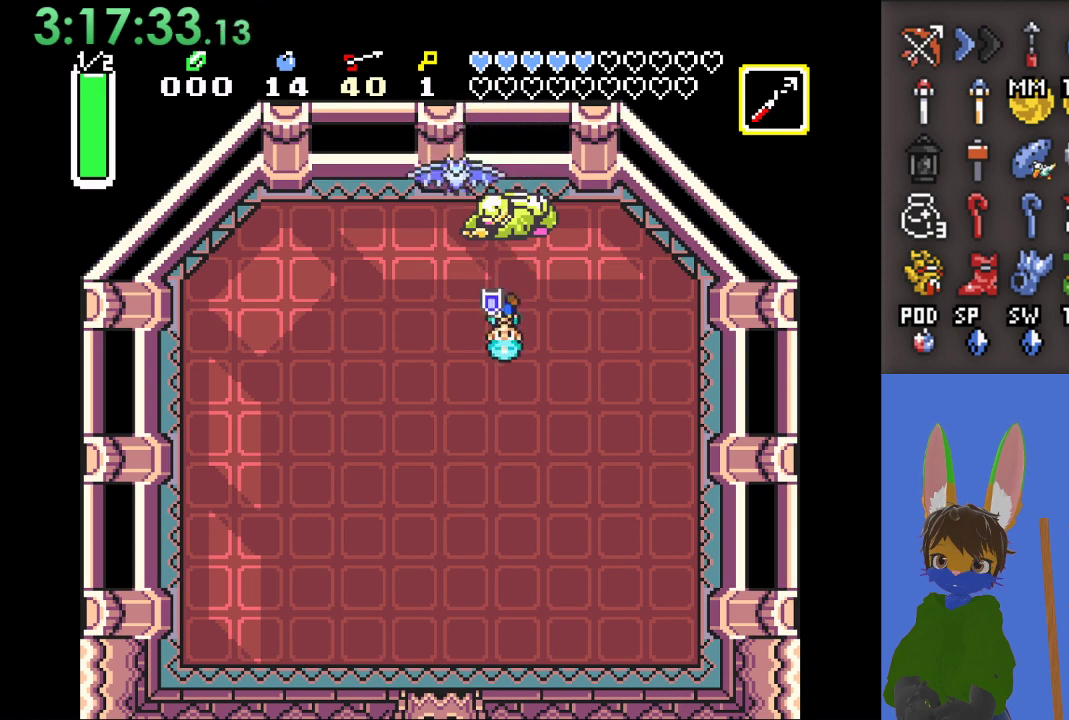
{"buttons": [], "left_stick": "center", "right_stick": "center", "events": [[67, "left_stick", "down"], [200, "left_stick", "left"], [433, "left_stick", "center"]]}
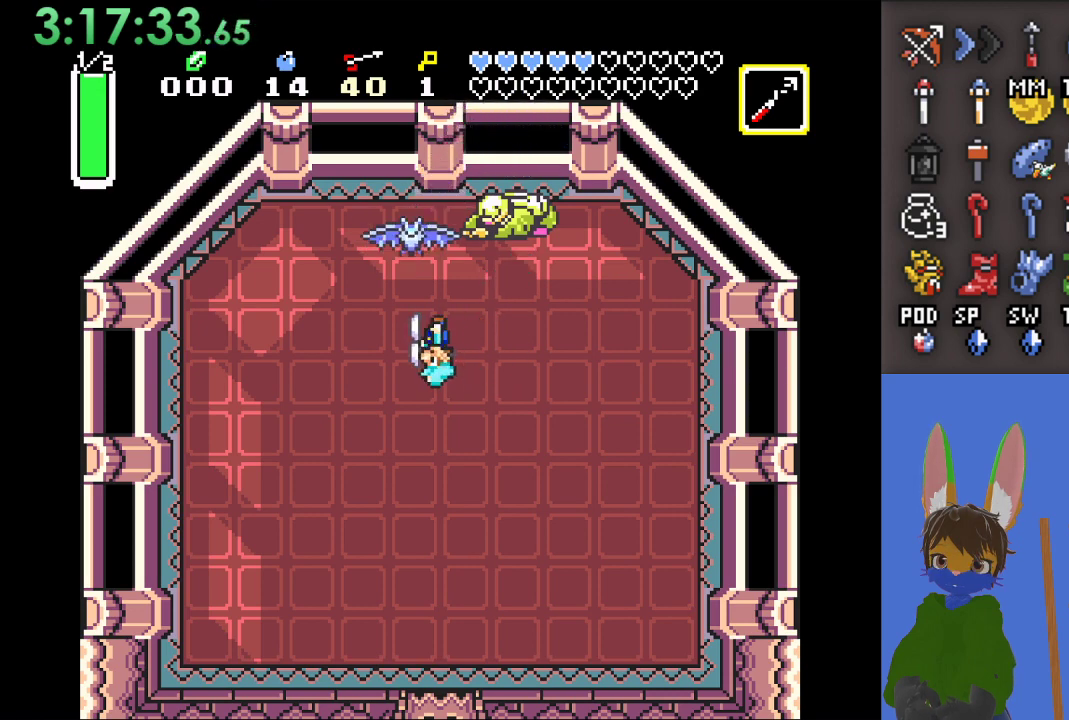
{"buttons": [], "left_stick": "center", "right_stick": "center", "events": []}
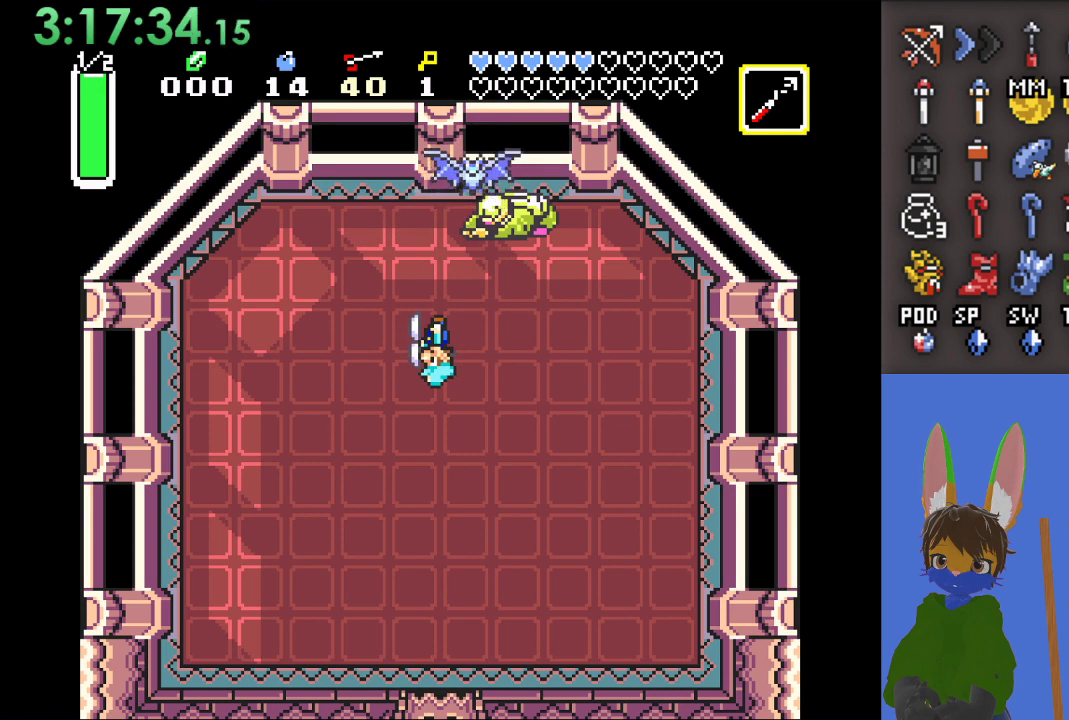
{"buttons": [], "left_stick": "center", "right_stick": "center", "events": []}
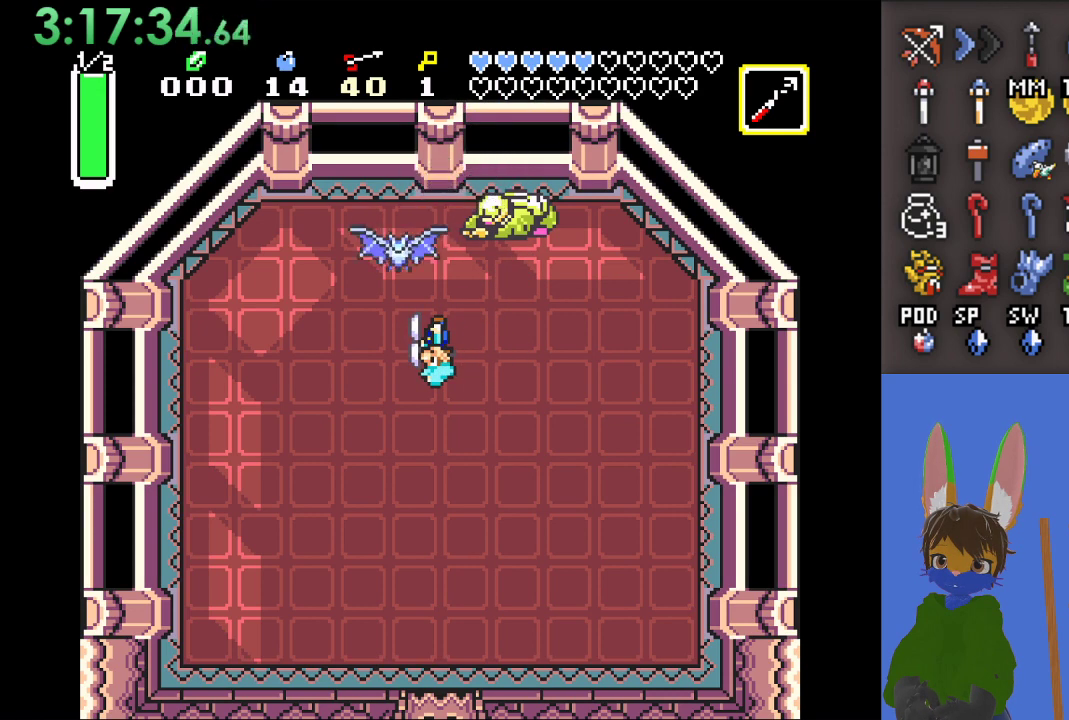
{"buttons": ["CIRCLE"], "left_stick": "center", "right_stick": "center", "events": [[267, "CIRCLE", "down"]]}
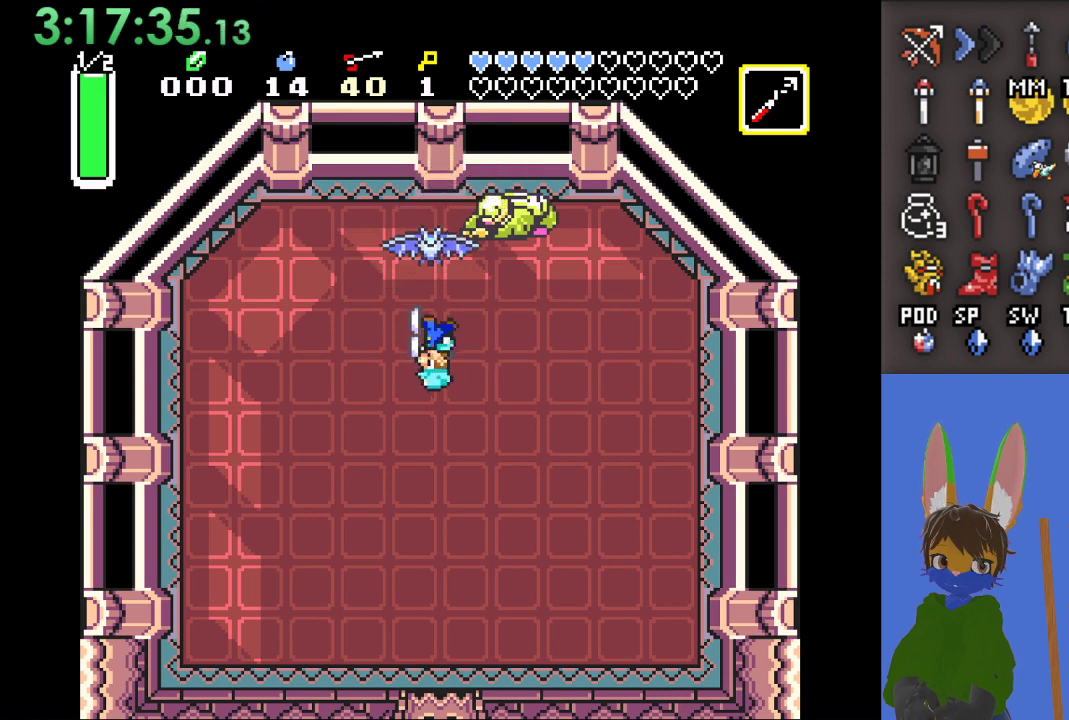
{"buttons": ["CIRCLE"], "left_stick": "center", "right_stick": "center", "events": []}
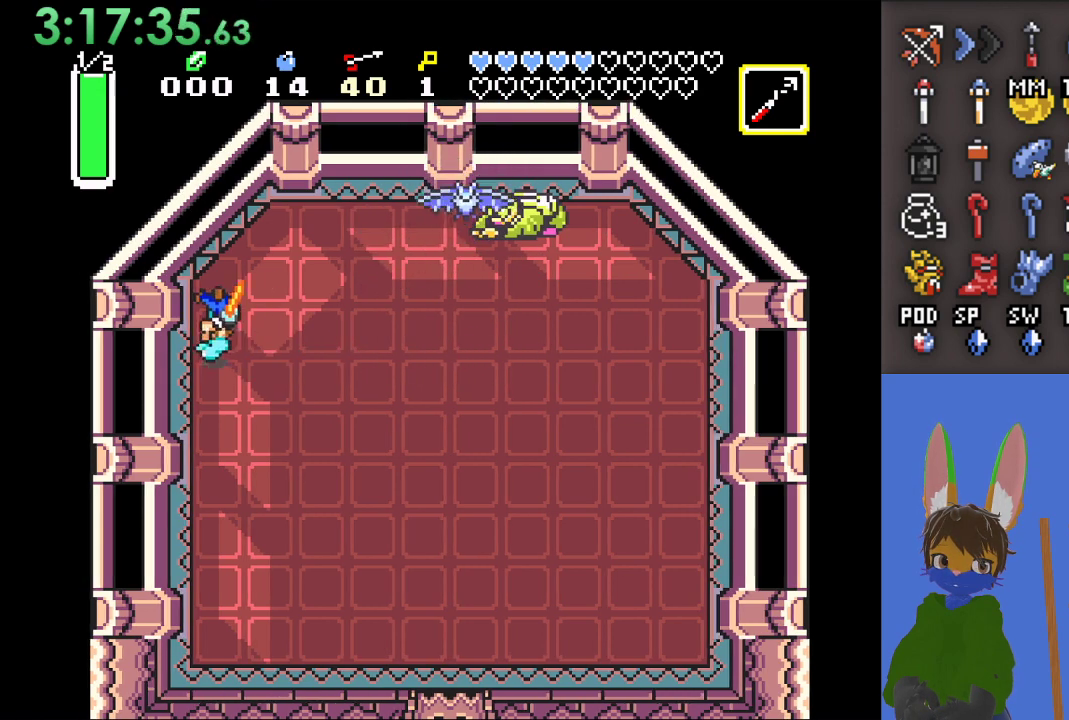
{"buttons": [], "left_stick": "center", "right_stick": "center", "events": [[333, "CIRCLE", "up"]]}
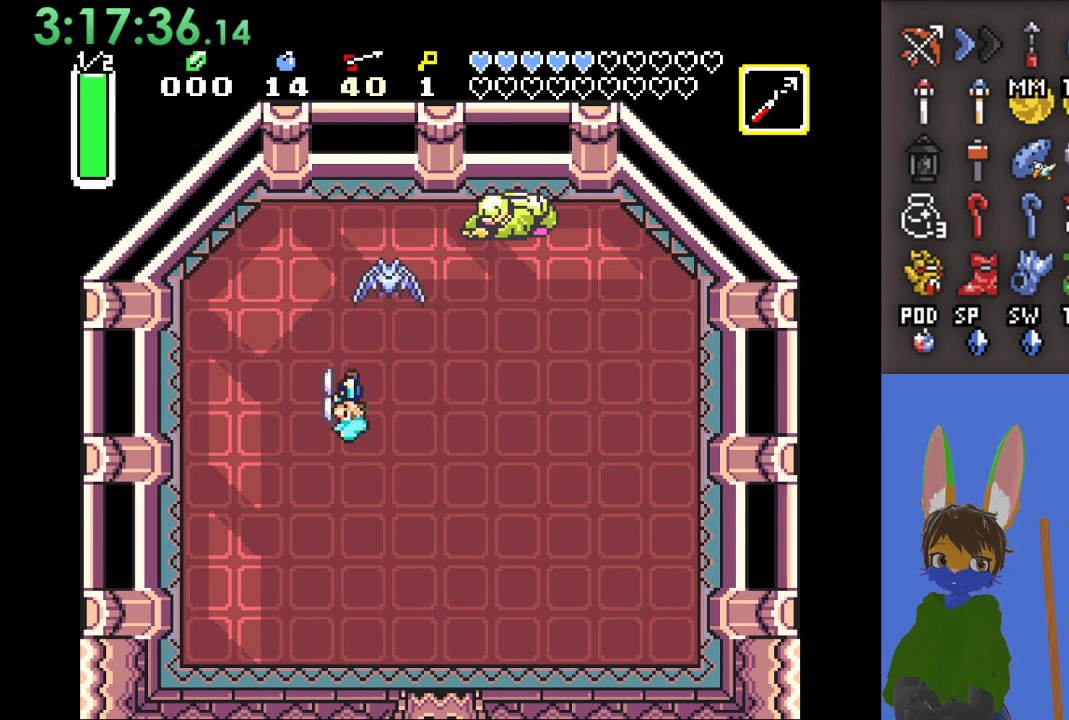
{"buttons": ["CIRCLE"], "left_stick": "center", "right_stick": "center", "events": [[33, "CIRCLE", "down"]]}
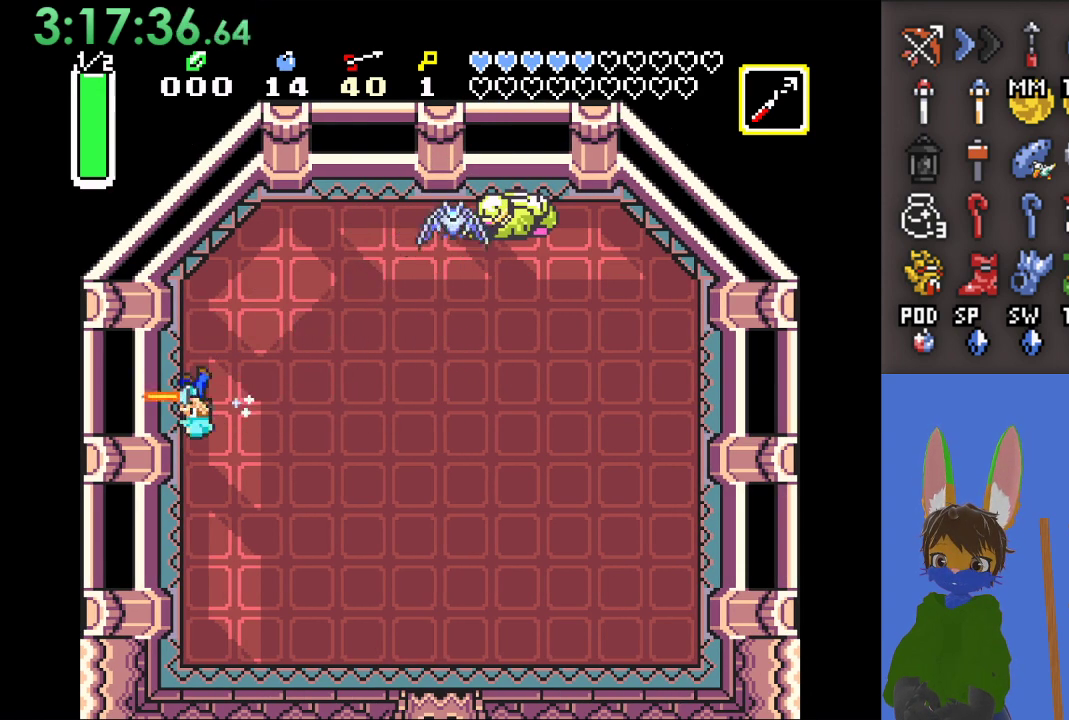
{"buttons": [], "left_stick": "center", "right_stick": "center", "events": [[233, "CIRCLE", "up"]]}
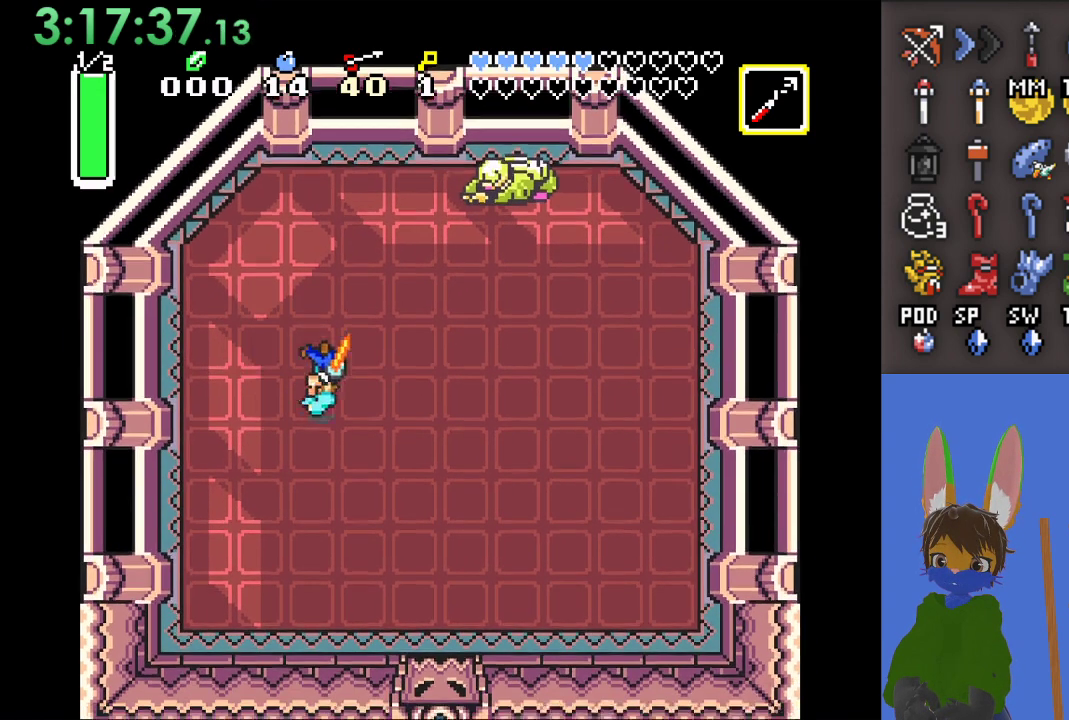
{"buttons": ["CIRCLE"], "left_stick": "center", "right_stick": "center", "events": [[133, "CIRCLE", "down"]]}
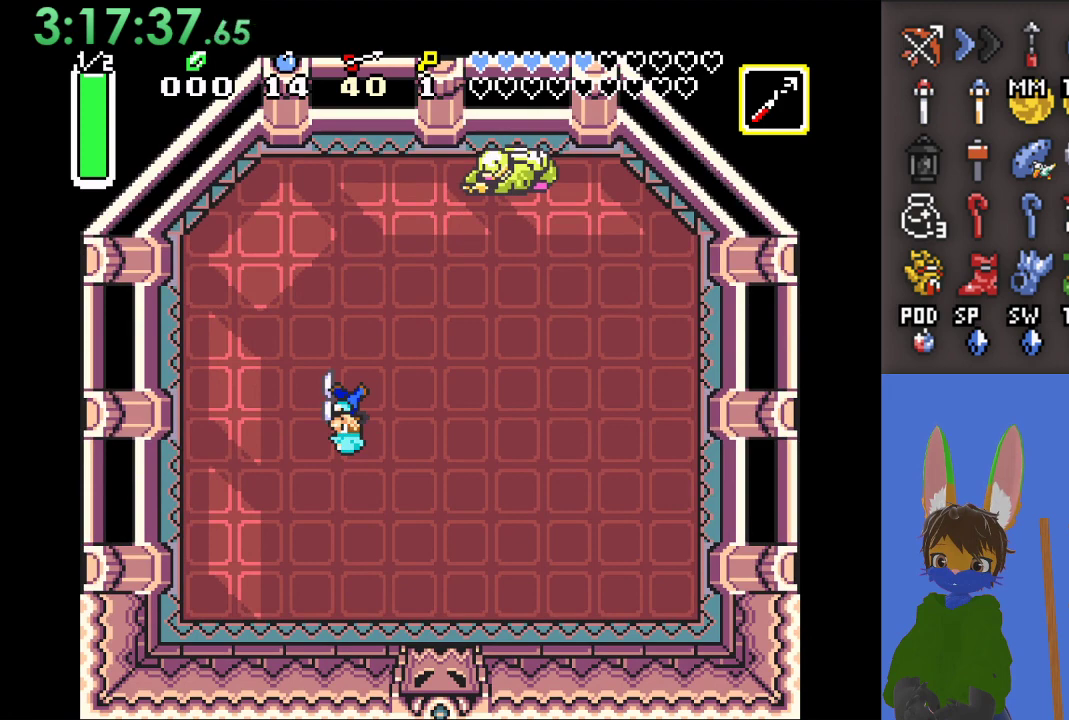
{"buttons": ["CIRCLE"], "left_stick": "center", "right_stick": "center", "events": []}
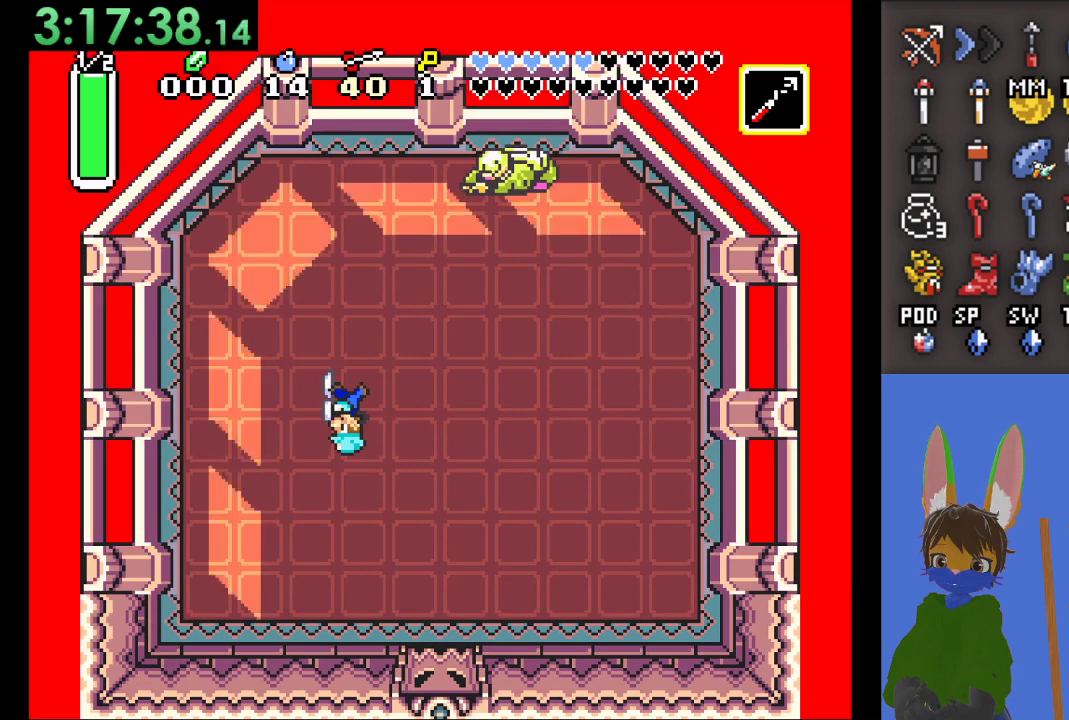
{"buttons": ["CIRCLE"], "left_stick": "center", "right_stick": "center", "events": []}
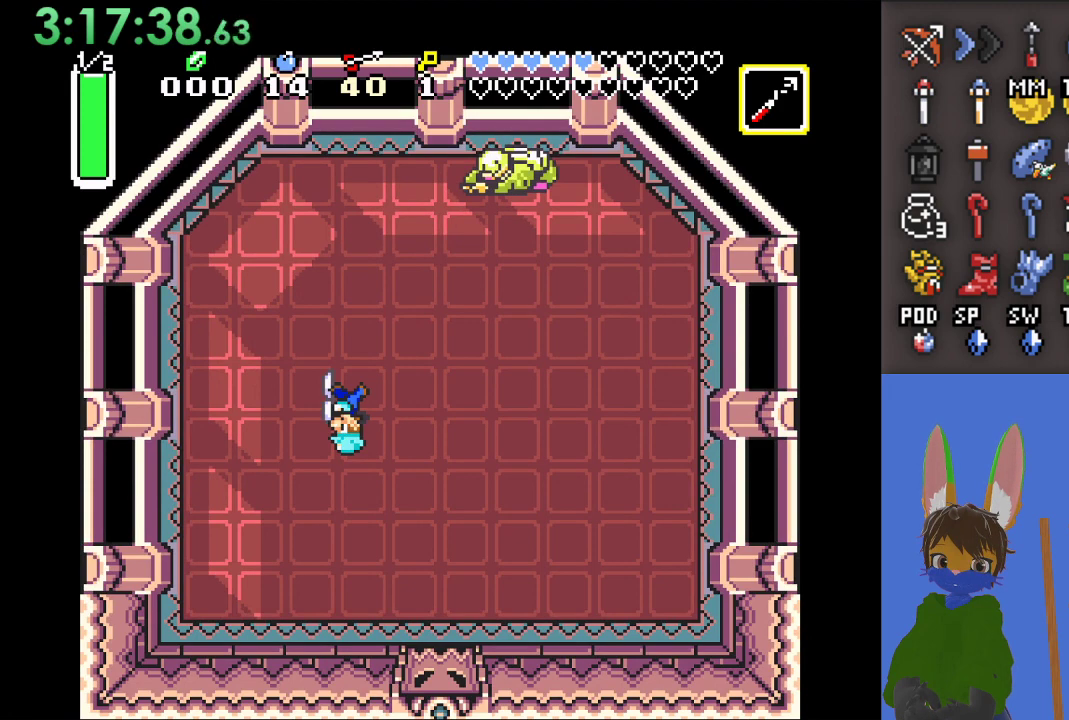
{"buttons": ["CIRCLE"], "left_stick": "center", "right_stick": "center", "events": []}
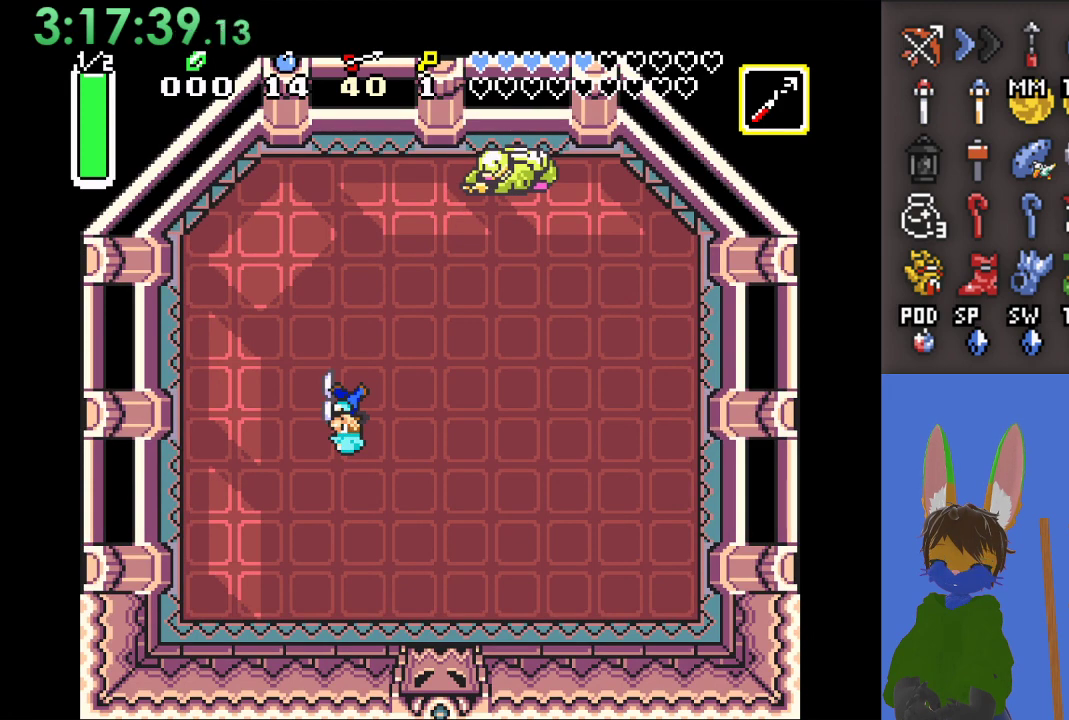
{"buttons": ["CIRCLE"], "left_stick": "center", "right_stick": "center", "events": []}
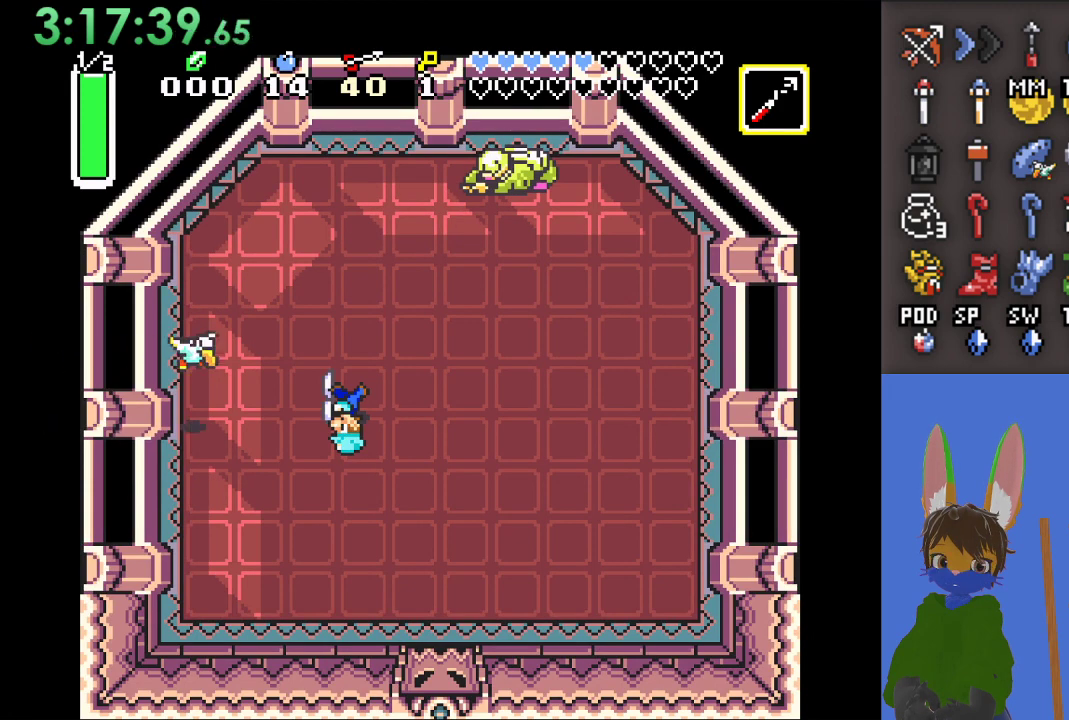
{"buttons": [], "left_stick": "center", "right_stick": "center", "events": [[33, "CIRCLE", "up"]]}